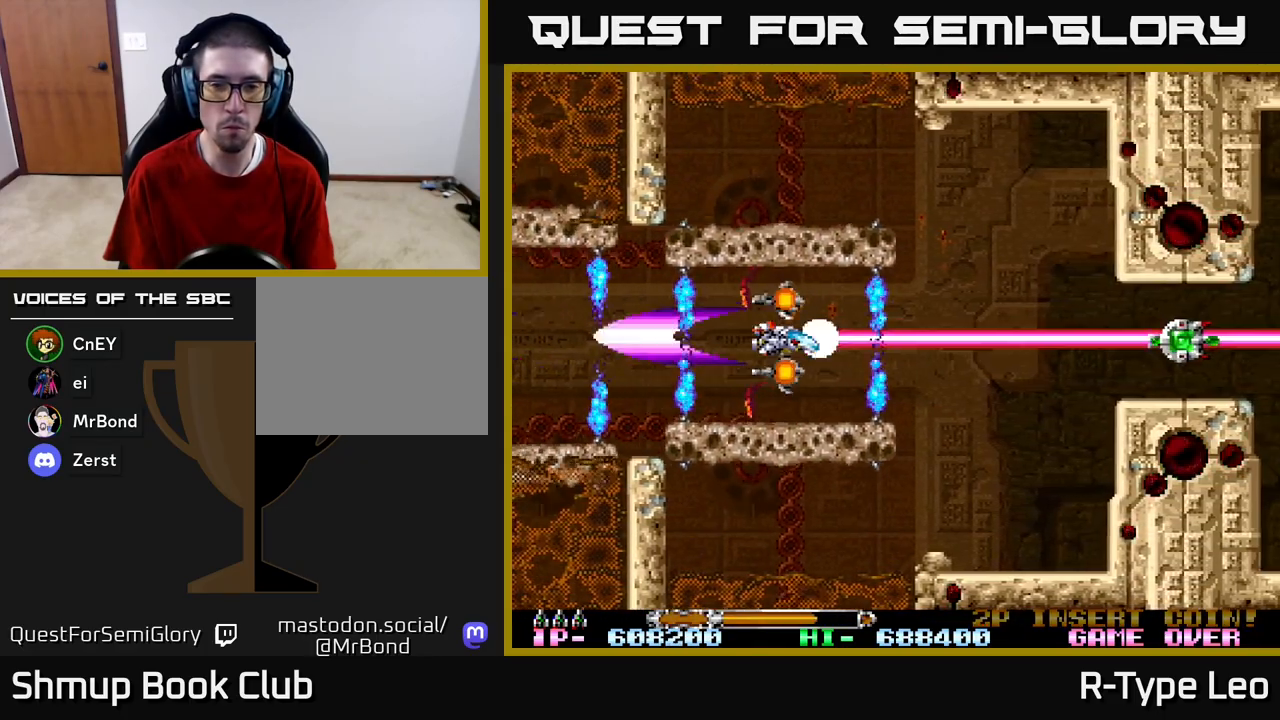
Gameplay with a controller (Xbox layout); each line is a JSON object with the inputs held at the frame after it. "events" lists button and stick changes between this image and that frame as [ms after this image, input, new state], when the widget could be followed in between.
{"buttons": ["R2", "DPAD_RIGHT"], "left_stick": "center", "right_stick": "center", "events": [[500, "DPAD_RIGHT", "down"]]}
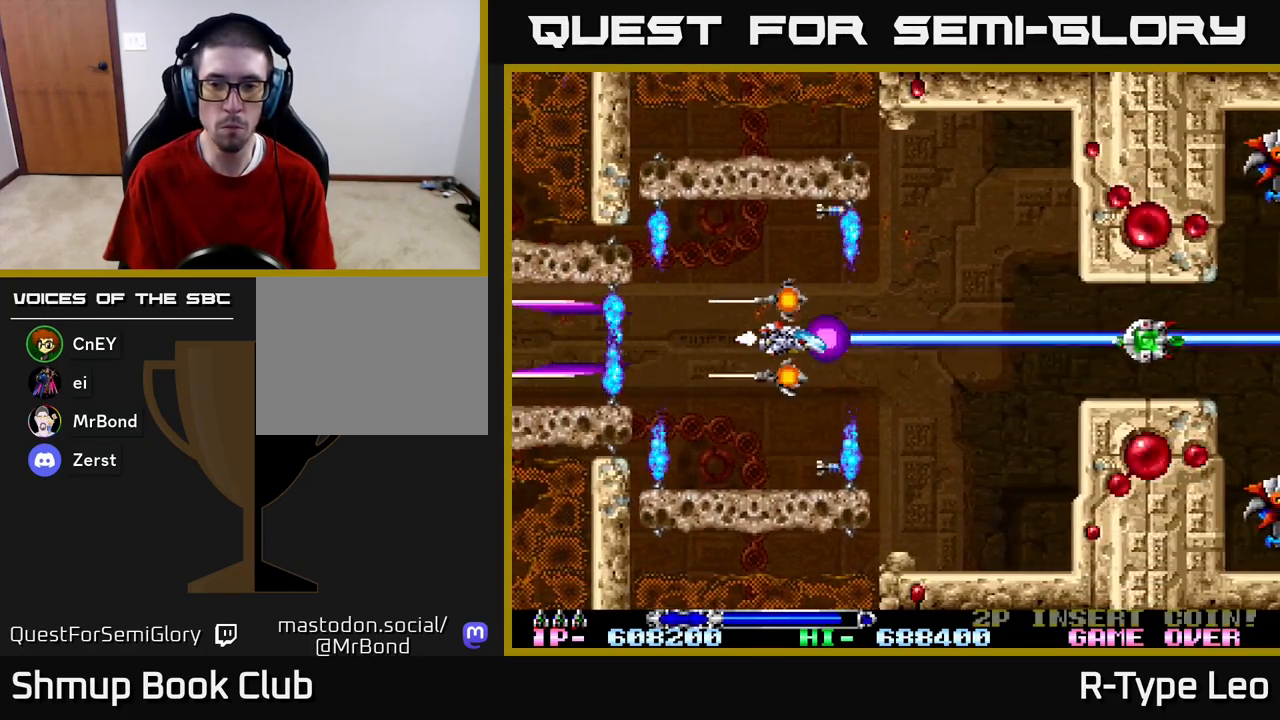
{"buttons": ["R2", "DPAD_RIGHT"], "left_stick": "center", "right_stick": "center", "events": []}
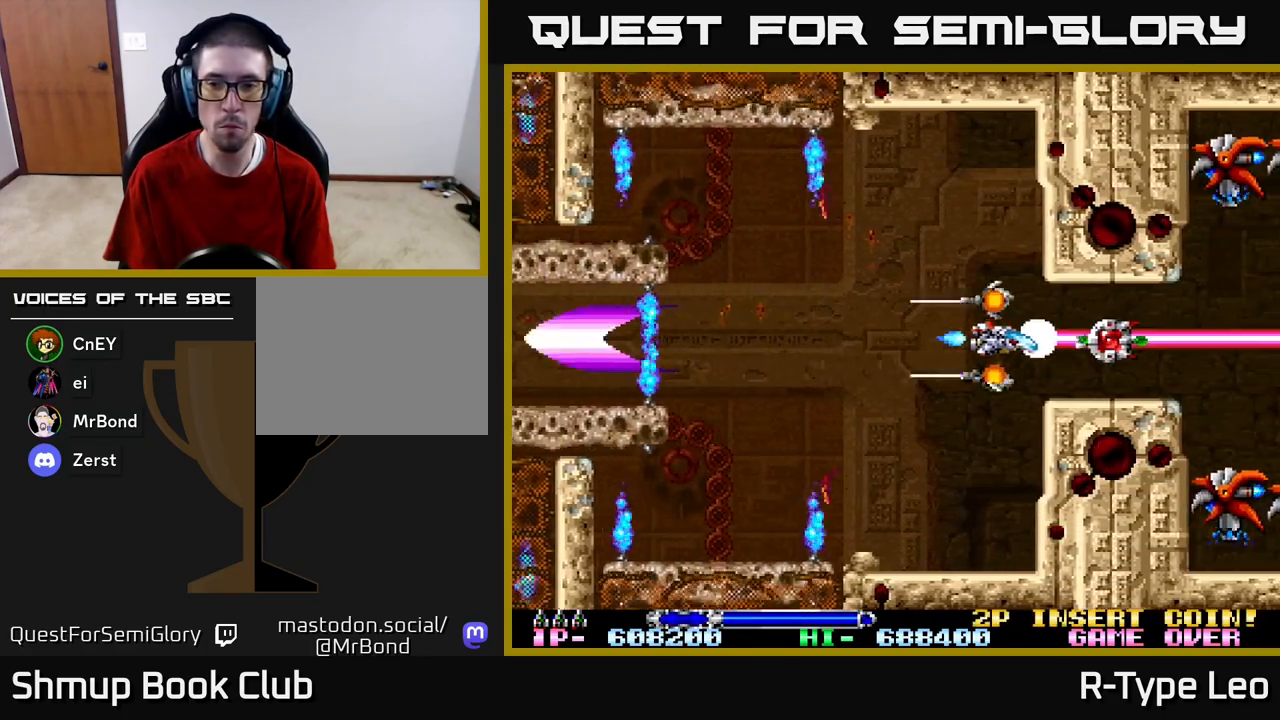
{"buttons": ["R2"], "left_stick": "center", "right_stick": "center", "events": [[200, "DPAD_RIGHT", "up"], [217, "DPAD_UP", "down"], [233, "DPAD_LEFT", "down"], [250, "DPAD_UP", "up"], [367, "DPAD_LEFT", "up"]]}
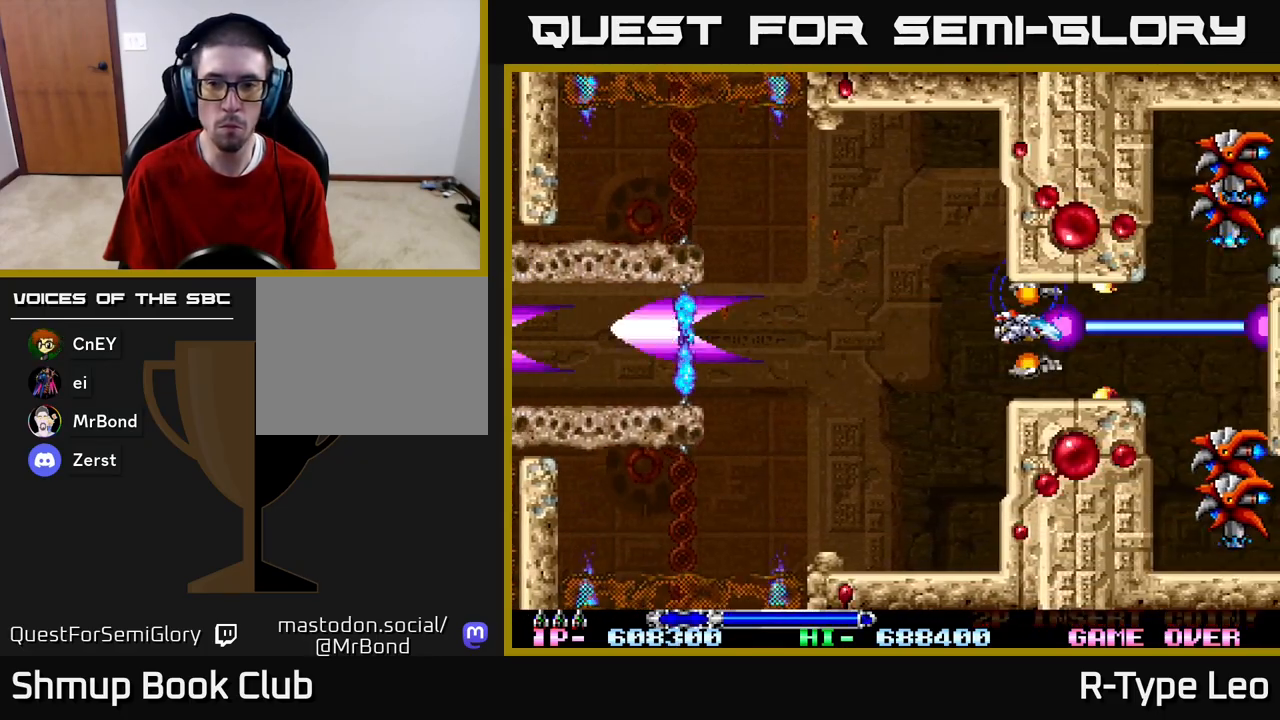
{"buttons": ["R2"], "left_stick": "center", "right_stick": "center", "events": [[267, "DPAD_LEFT", "down"], [267, "X", "down"], [400, "X", "up"], [433, "DPAD_LEFT", "up"]]}
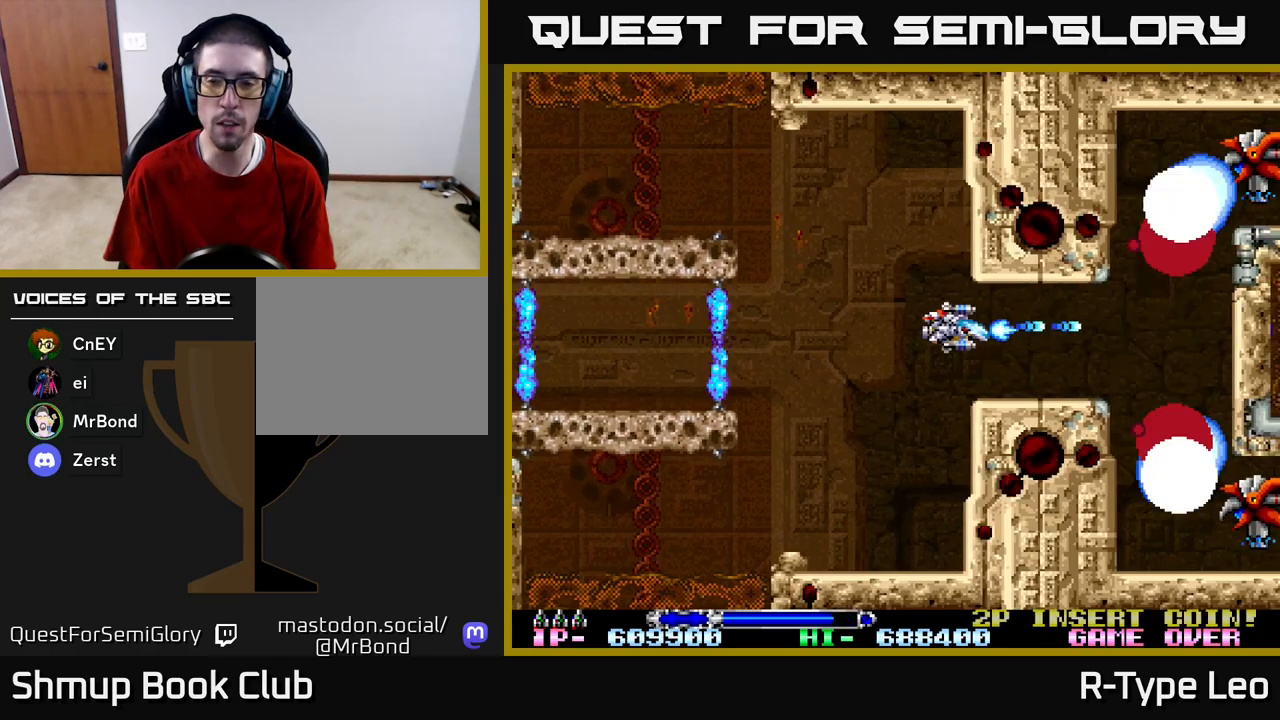
{"buttons": ["R2"], "left_stick": "center", "right_stick": "center", "events": [[333, "DPAD_LEFT", "down"], [483, "DPAD_LEFT", "up"]]}
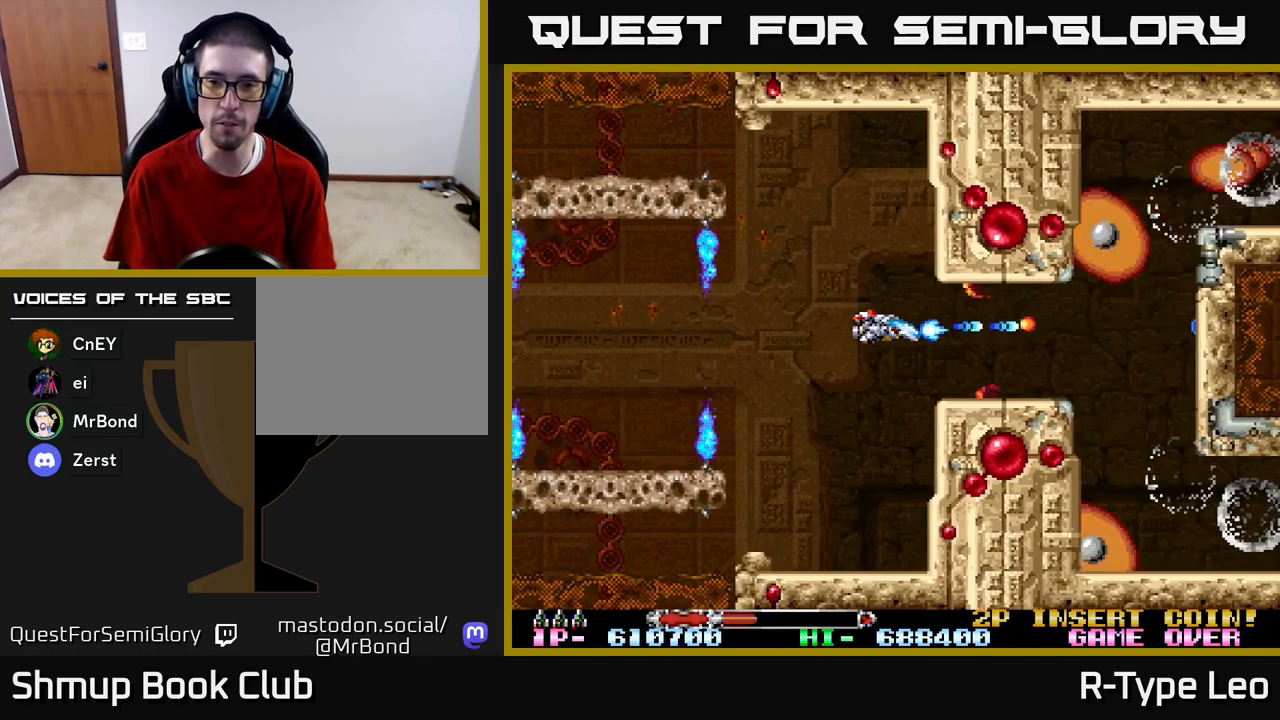
{"buttons": ["R2"], "left_stick": "center", "right_stick": "center", "events": [[200, "DPAD_LEFT", "down"], [317, "DPAD_LEFT", "up"], [317, "X", "down"], [467, "X", "up"]]}
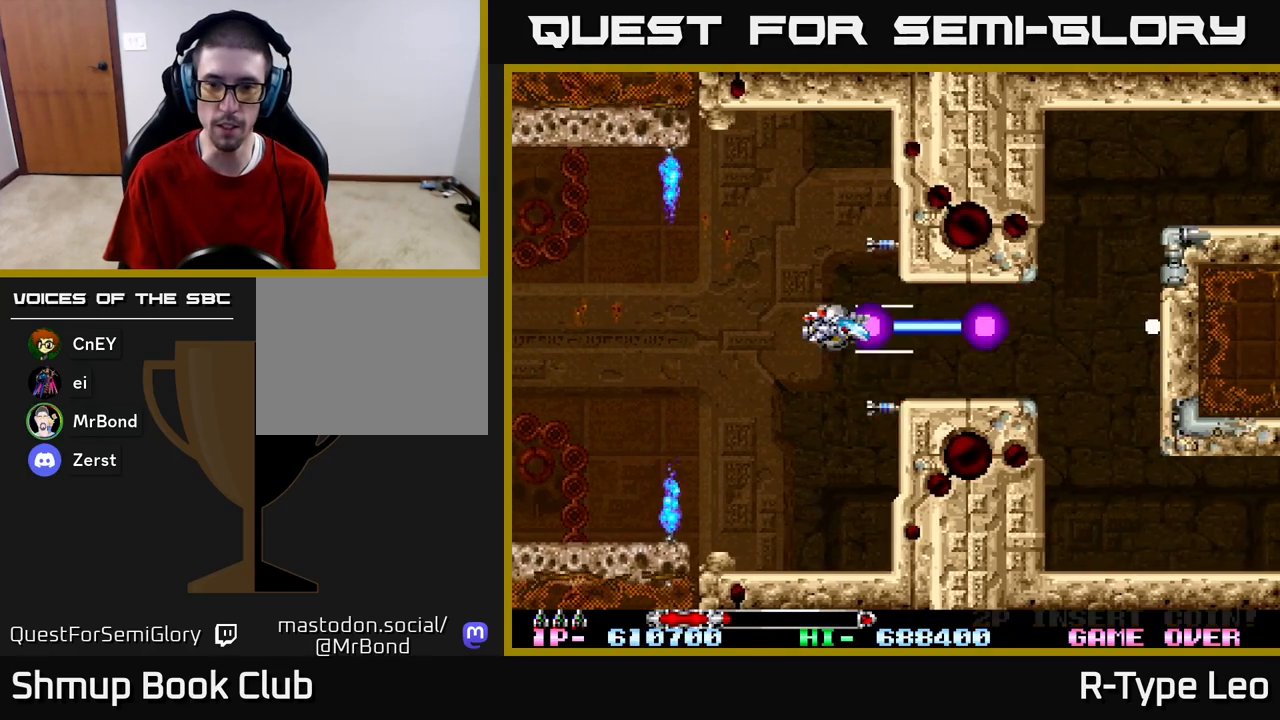
{"buttons": ["R2"], "left_stick": "center", "right_stick": "center", "events": []}
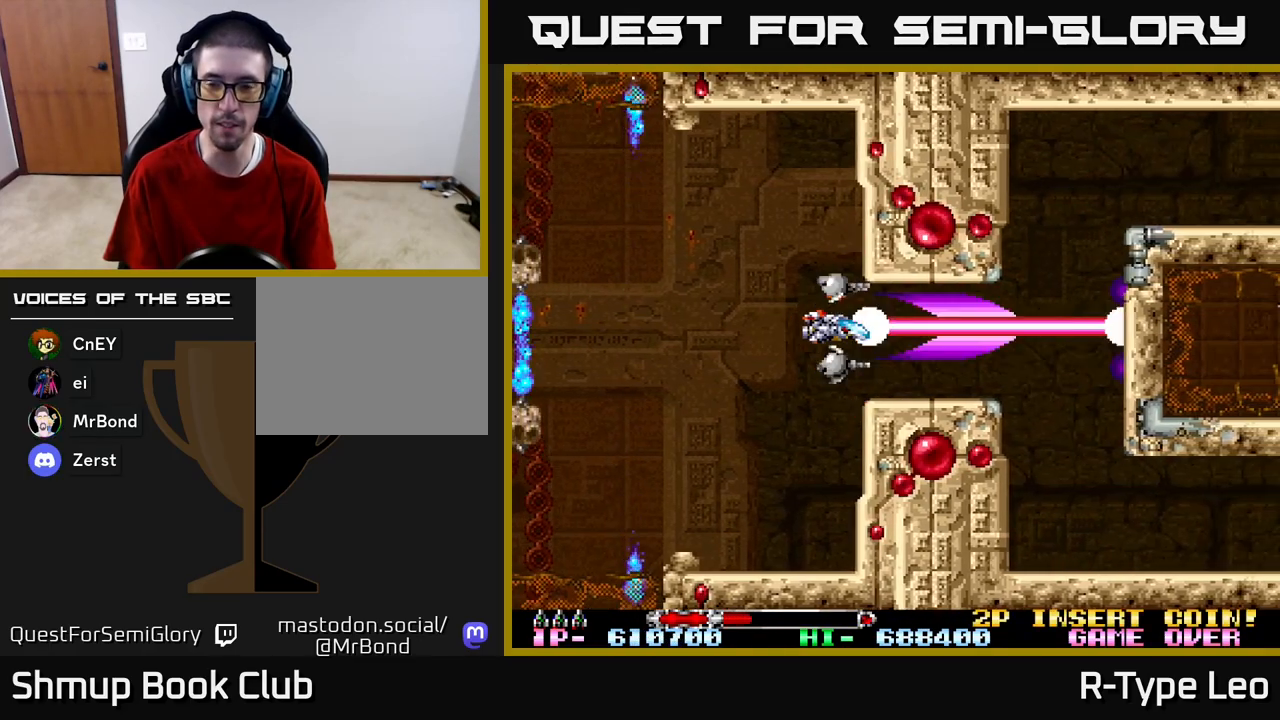
{"buttons": ["R2", "DPAD_RIGHT"], "left_stick": "center", "right_stick": "center", "events": [[500, "DPAD_RIGHT", "down"]]}
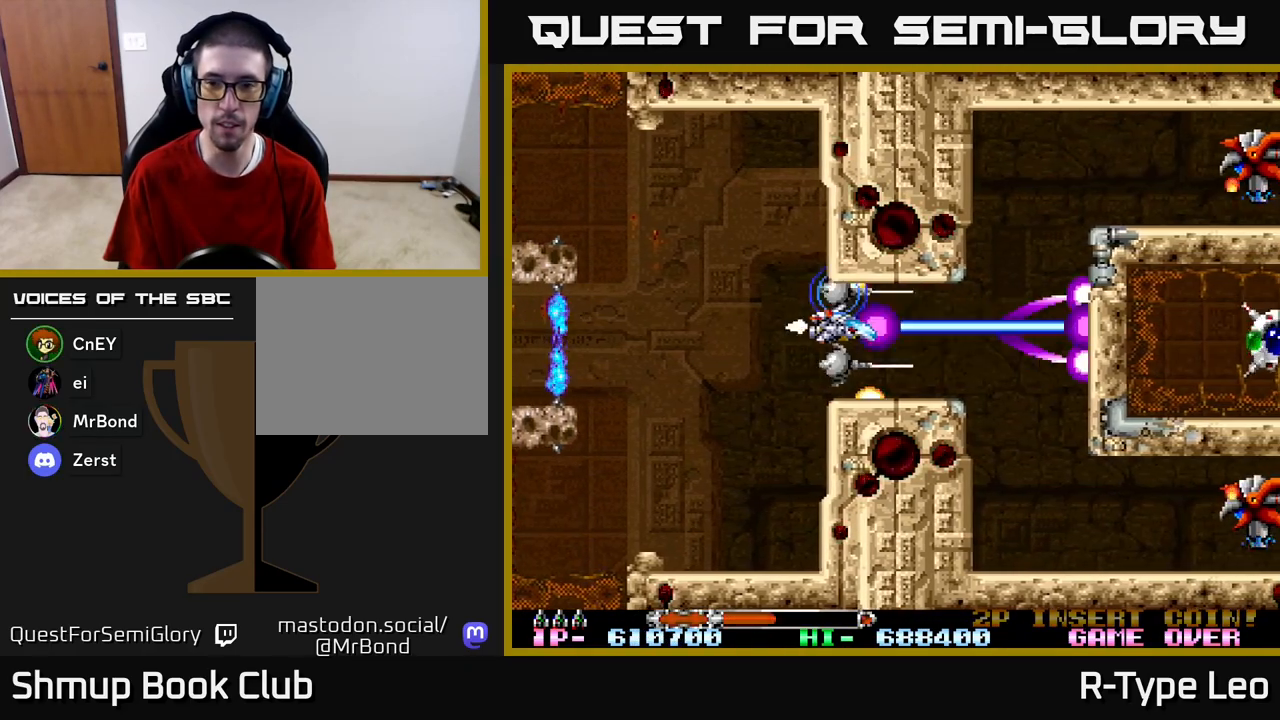
{"buttons": ["X", "R2"], "left_stick": "center", "right_stick": "center", "events": [[317, "DPAD_LEFT", "down"], [317, "DPAD_RIGHT", "up"], [383, "X", "down"], [450, "DPAD_LEFT", "up"]]}
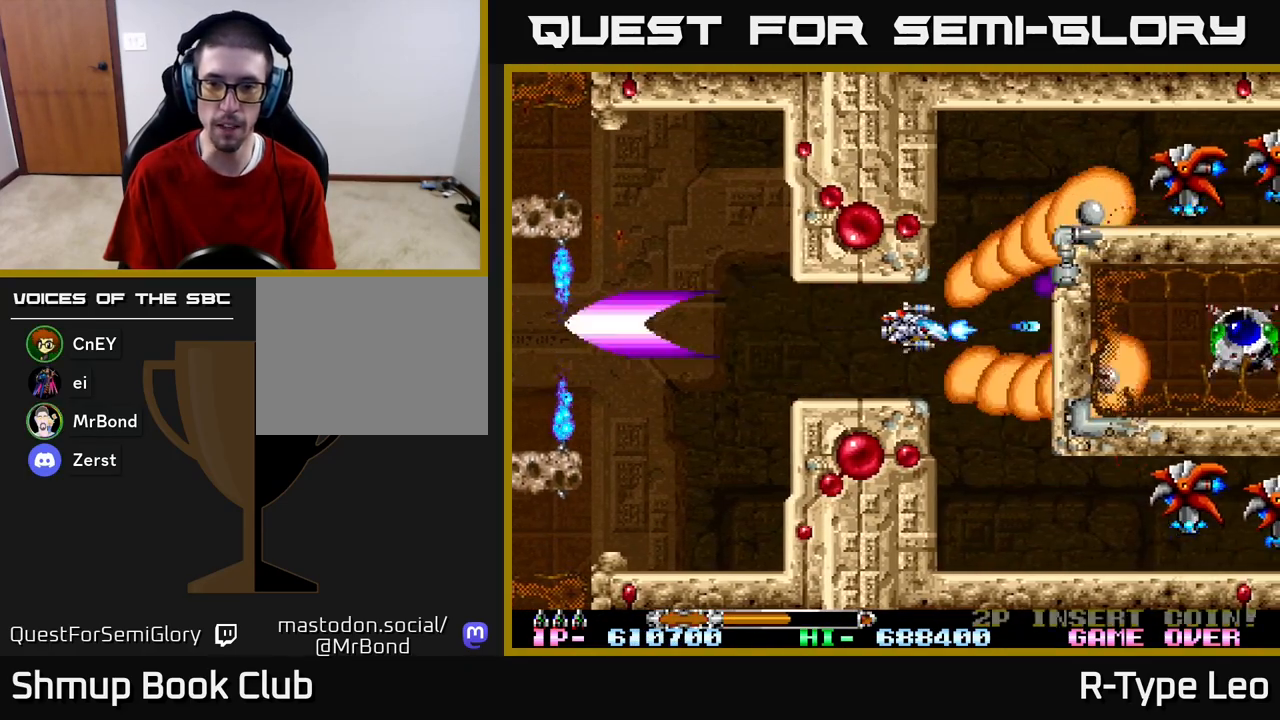
{"buttons": ["R2"], "left_stick": "center", "right_stick": "center", "events": [[17, "X", "up"], [100, "DPAD_LEFT", "down"], [250, "DPAD_LEFT", "up"]]}
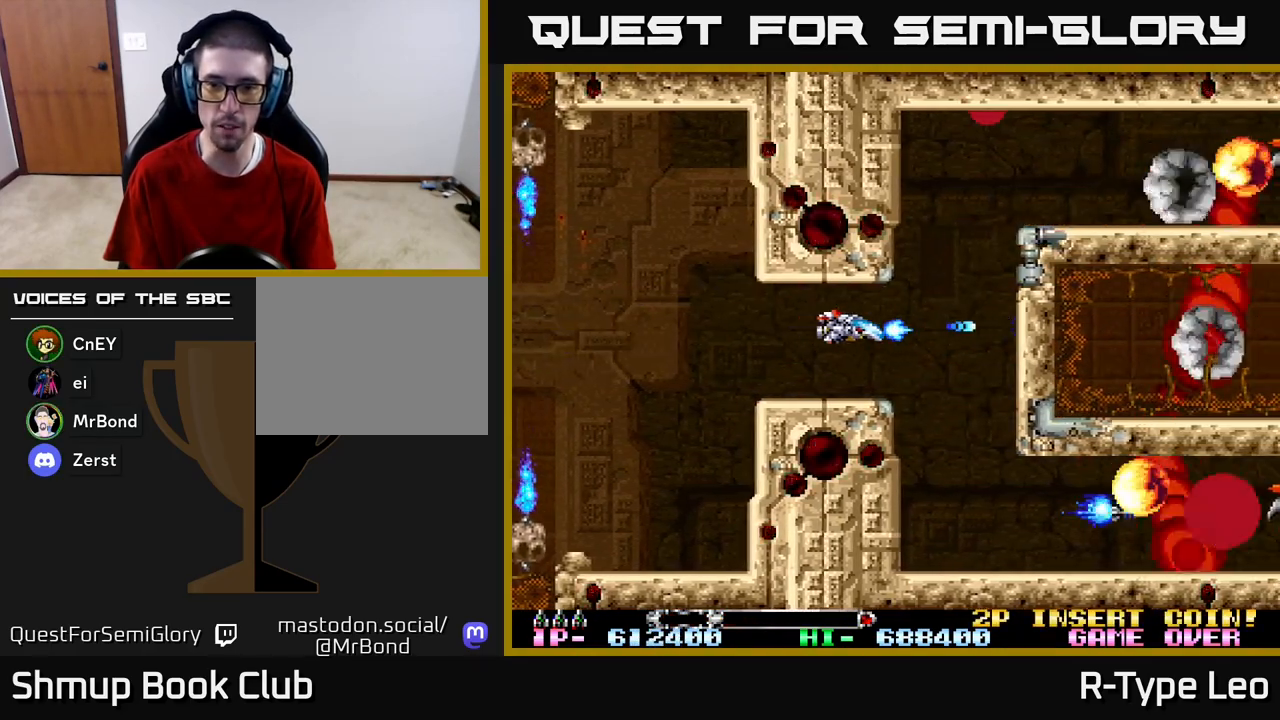
{"buttons": ["X", "R2"], "left_stick": "center", "right_stick": "center", "events": [[417, "X", "down"]]}
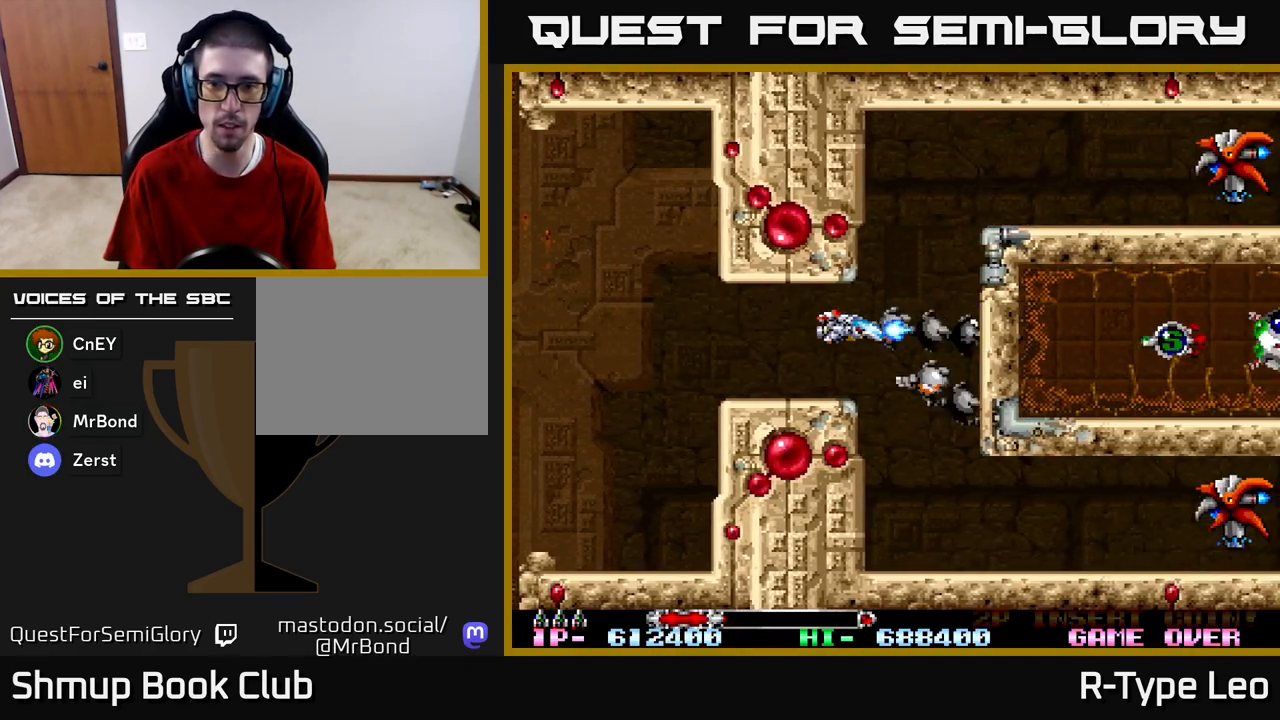
{"buttons": ["R2"], "left_stick": "center", "right_stick": "center", "events": [[83, "X", "up"]]}
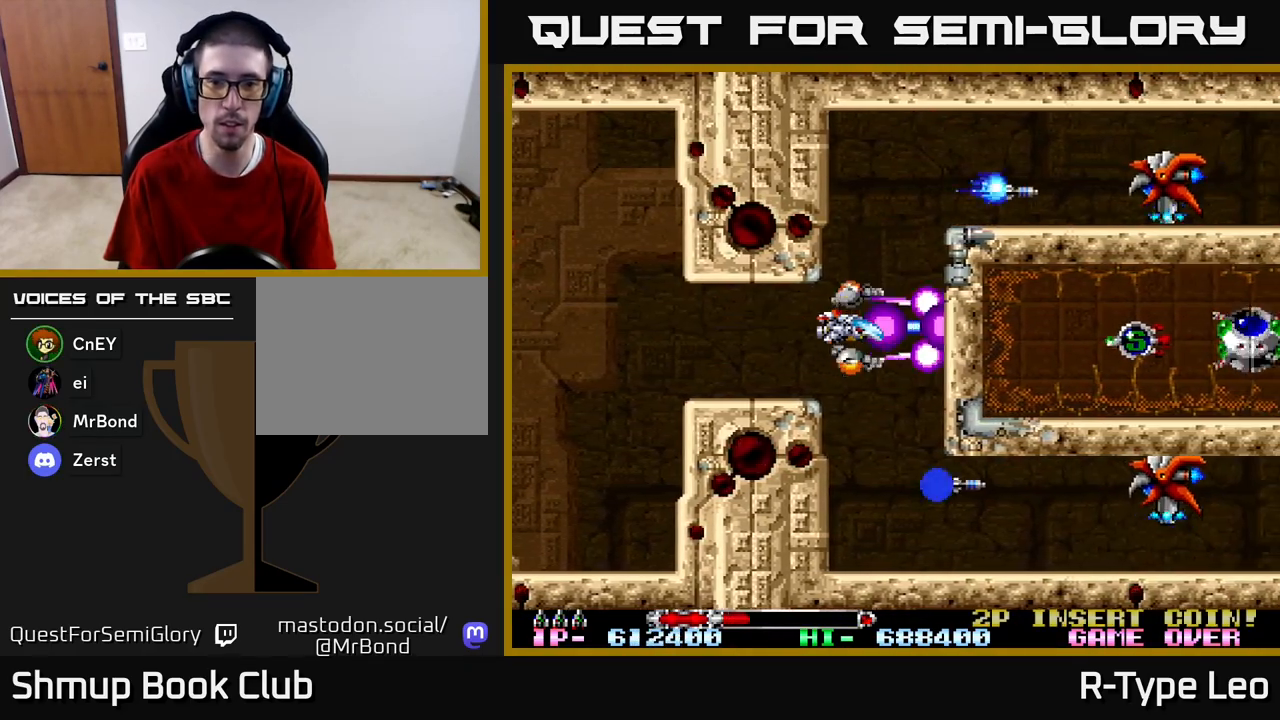
{"buttons": ["R2"], "left_stick": "center", "right_stick": "center", "events": [[283, "DPAD_LEFT", "down"], [350, "DPAD_LEFT", "up"]]}
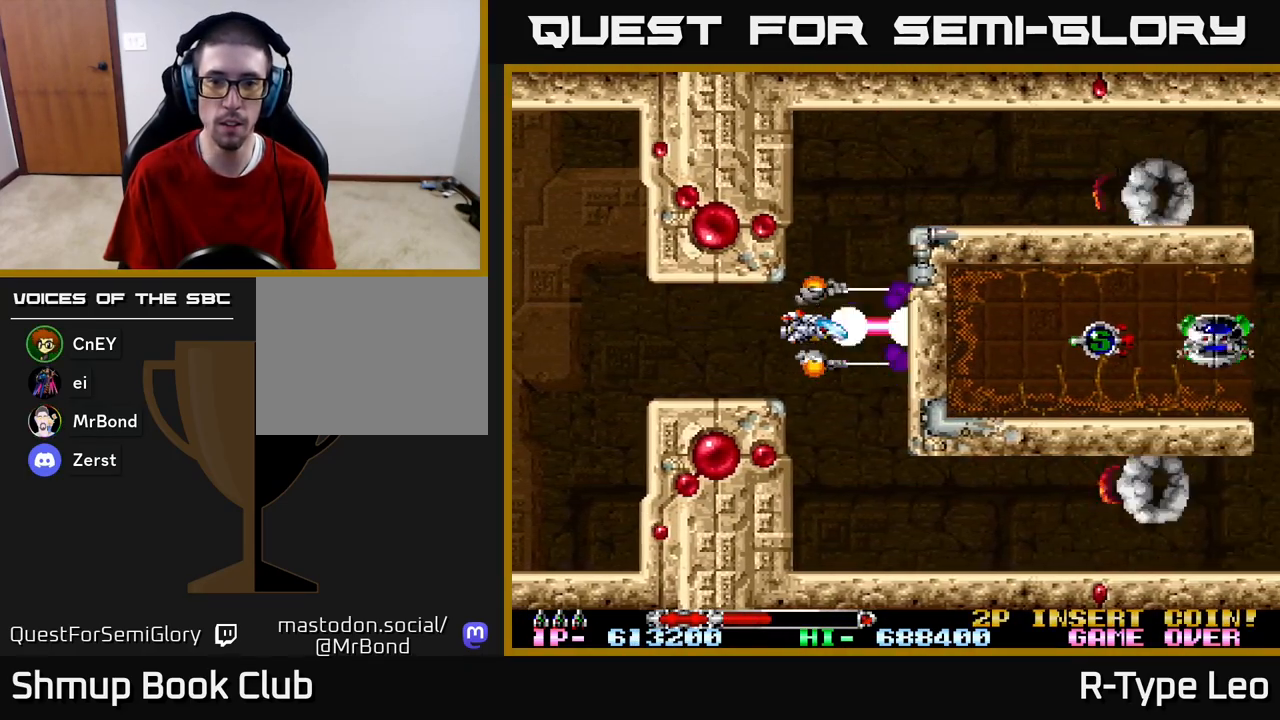
{"buttons": ["R2", "DPAD_UP", "DPAD_RIGHT"], "left_stick": "center", "right_stick": "center", "events": [[133, "DPAD_UP", "down"], [450, "DPAD_RIGHT", "down"]]}
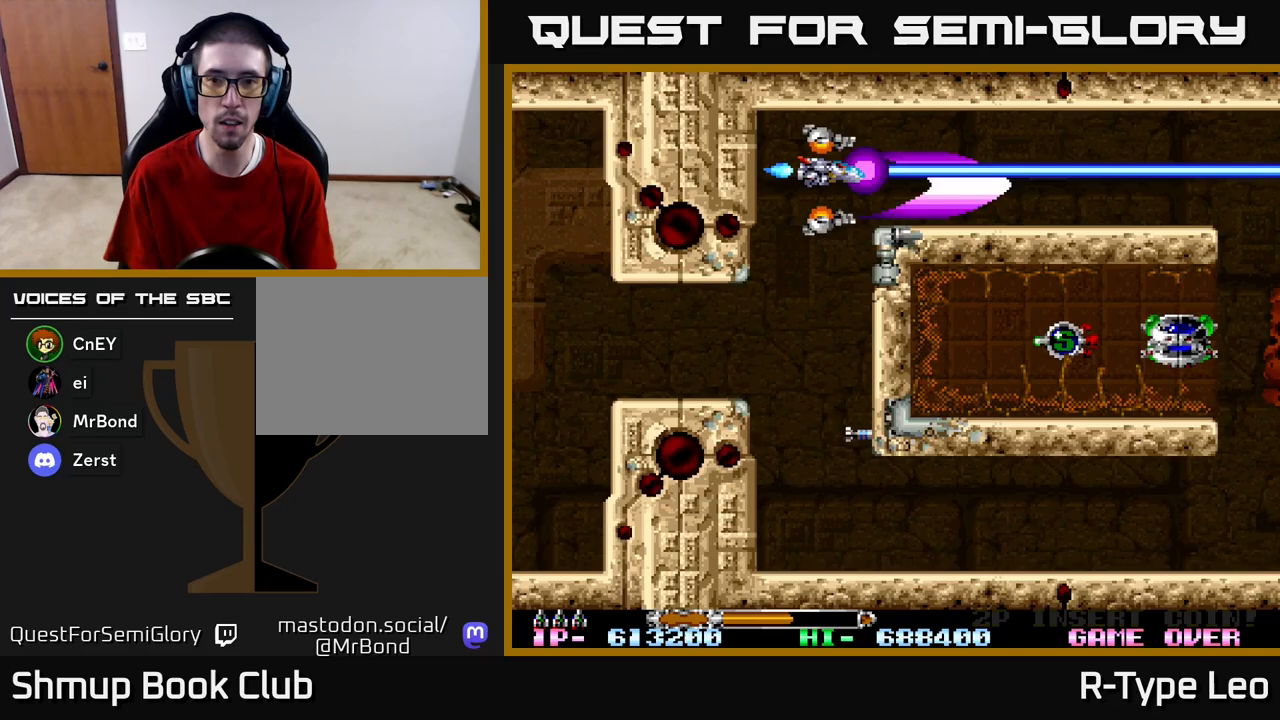
{"buttons": ["R2", "DPAD_RIGHT"], "left_stick": "center", "right_stick": "center", "events": [[17, "DPAD_UP", "up"]]}
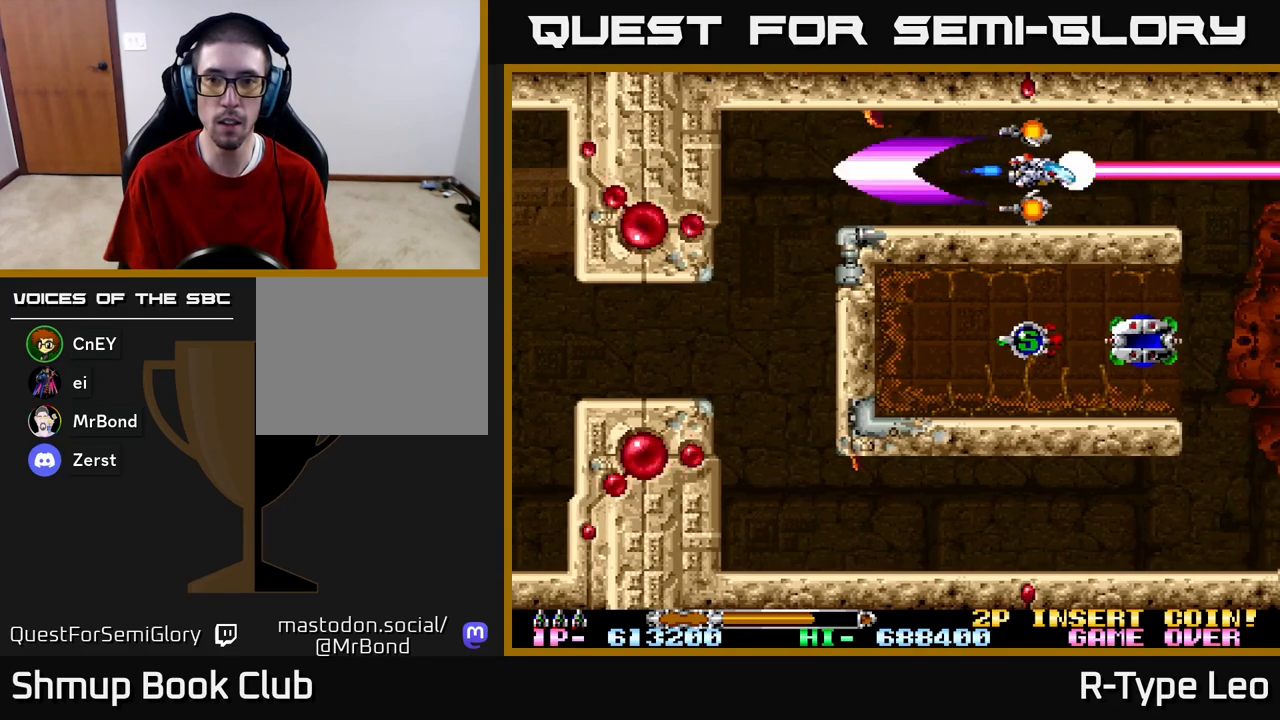
{"buttons": ["R2", "DPAD_DOWN"], "left_stick": "center", "right_stick": "center", "events": [[383, "DPAD_DOWN", "down"], [417, "DPAD_RIGHT", "up"]]}
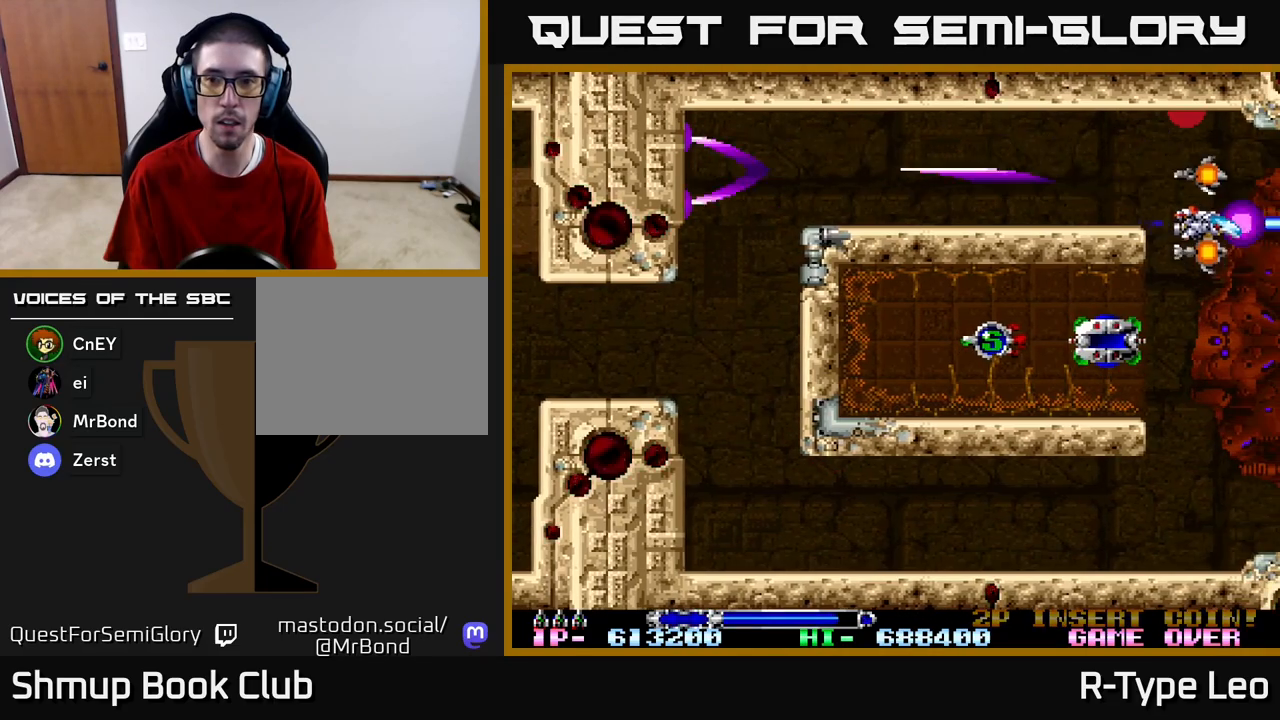
{"buttons": ["R2"], "left_stick": "center", "right_stick": "center", "events": [[300, "DPAD_DOWN", "up"]]}
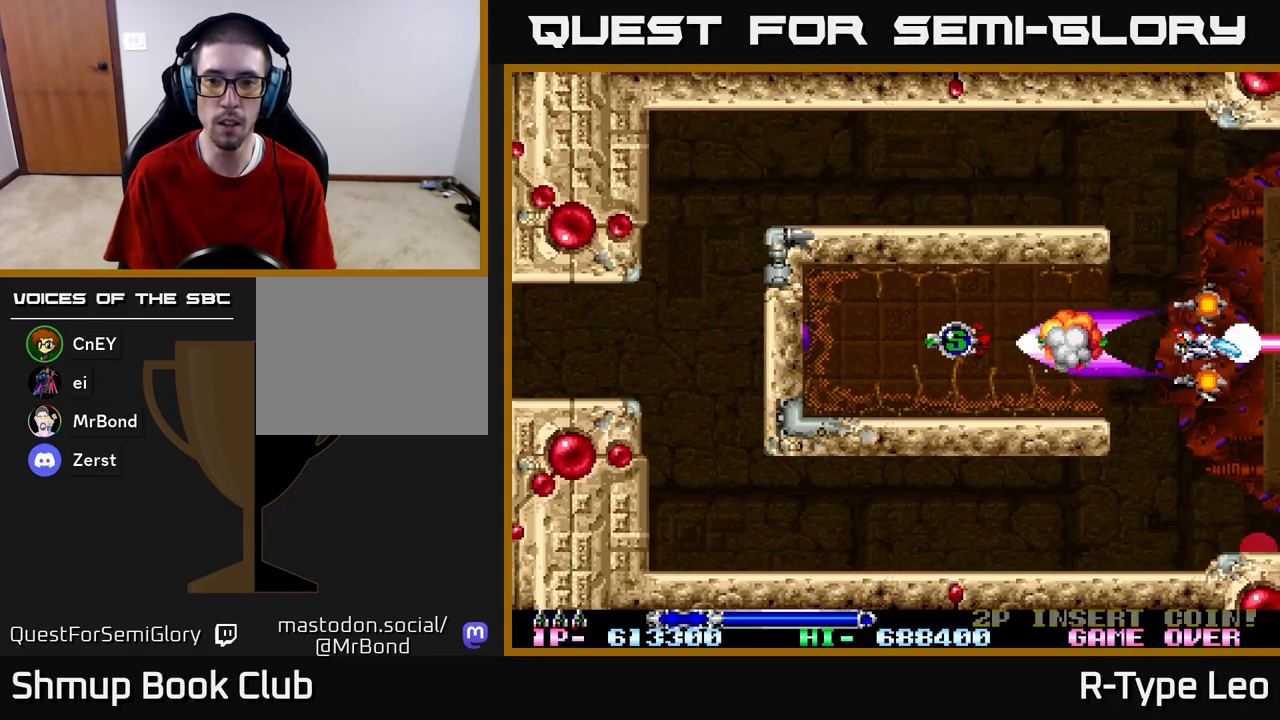
{"buttons": ["R2"], "left_stick": "center", "right_stick": "center", "events": [[233, "DPAD_LEFT", "down"], [367, "DPAD_LEFT", "up"]]}
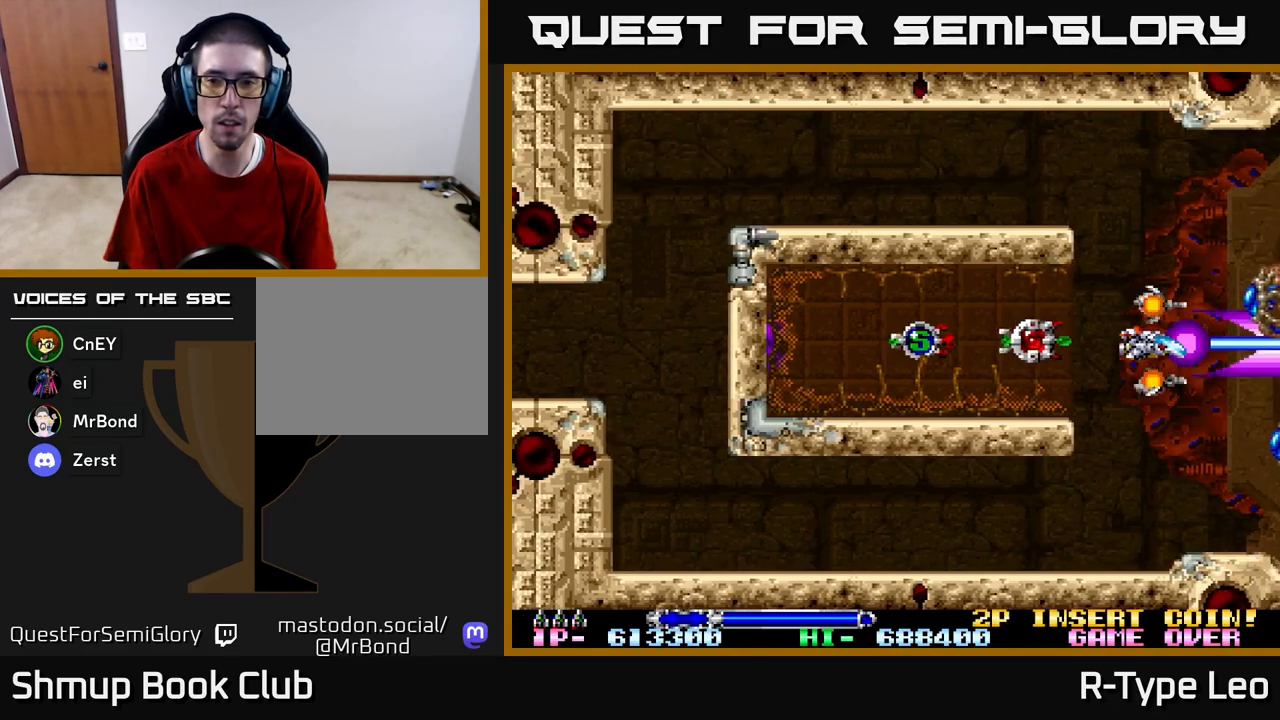
{"buttons": ["R2"], "left_stick": "center", "right_stick": "center", "events": [[67, "DPAD_LEFT", "down"], [167, "DPAD_LEFT", "up"], [367, "DPAD_UP", "down"], [467, "DPAD_UP", "up"]]}
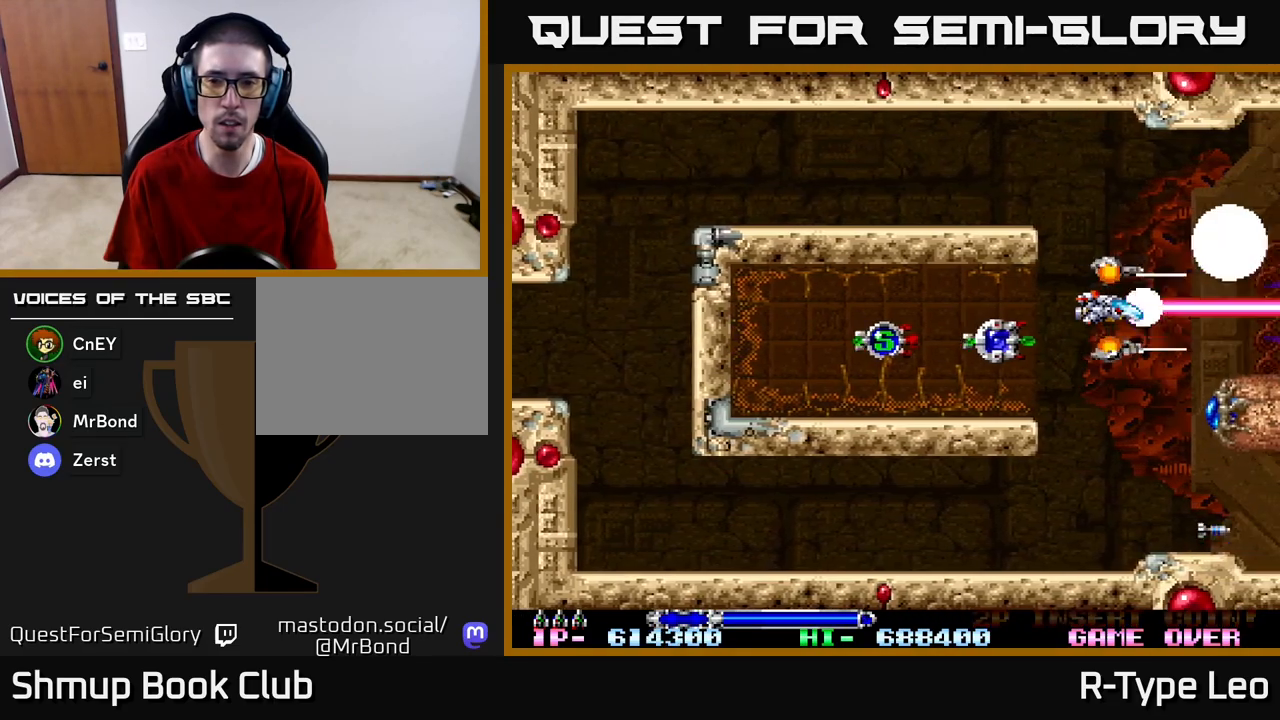
{"buttons": ["R2", "DPAD_LEFT"], "left_stick": "center", "right_stick": "center", "events": [[167, "DPAD_LEFT", "down"], [267, "DPAD_DOWN", "down"], [300, "DPAD_LEFT", "up"], [367, "DPAD_LEFT", "down"], [400, "DPAD_DOWN", "up"]]}
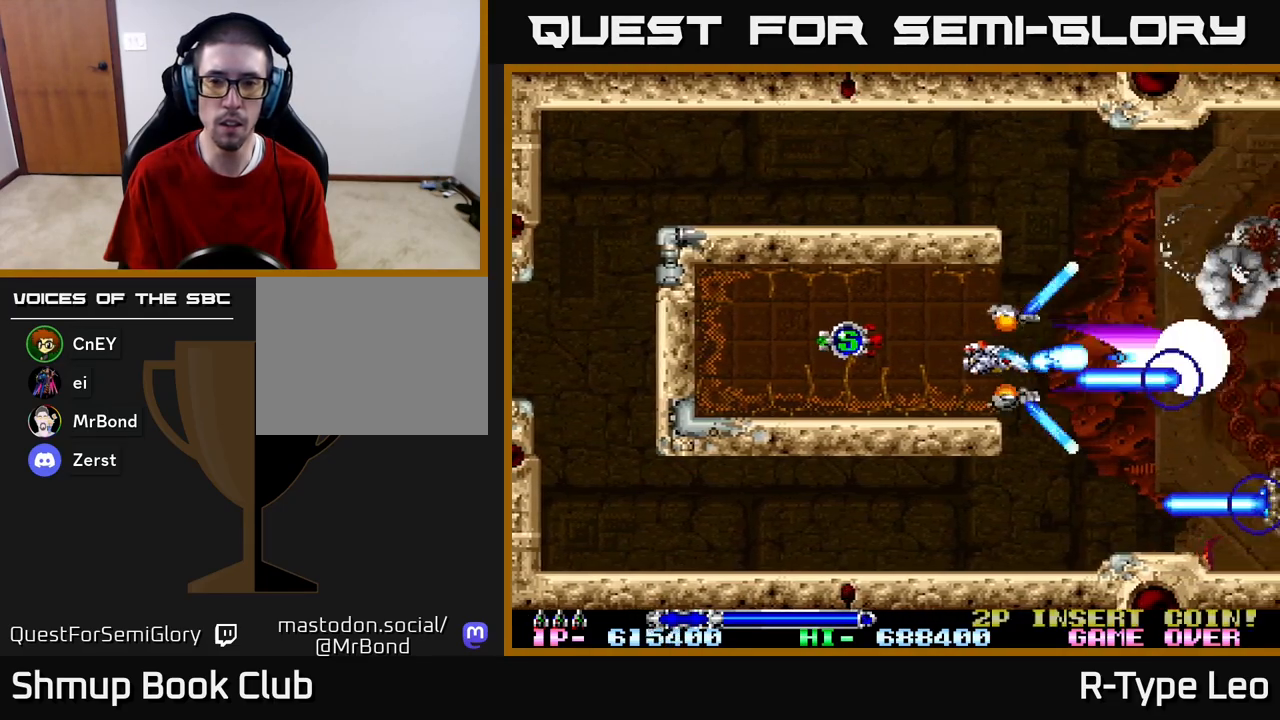
{"buttons": ["R2", "DPAD_LEFT"], "left_stick": "center", "right_stick": "center", "events": [[150, "DPAD_UP", "down"], [250, "DPAD_UP", "up"], [450, "DPAD_UP", "down"], [483, "DPAD_UP", "up"]]}
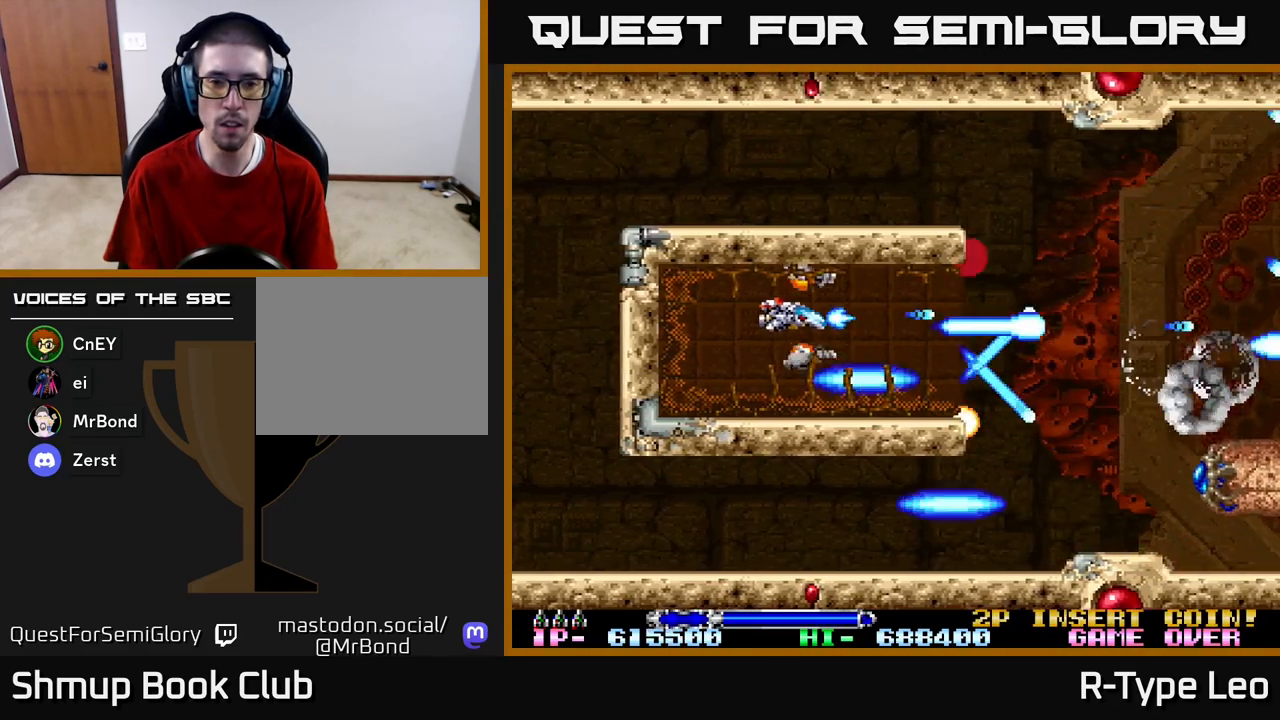
{"buttons": ["R2", "DPAD_DOWN", "DPAD_RIGHT"], "left_stick": "center", "right_stick": "center", "events": [[33, "DPAD_LEFT", "up"], [283, "DPAD_RIGHT", "down"], [400, "DPAD_DOWN", "down"]]}
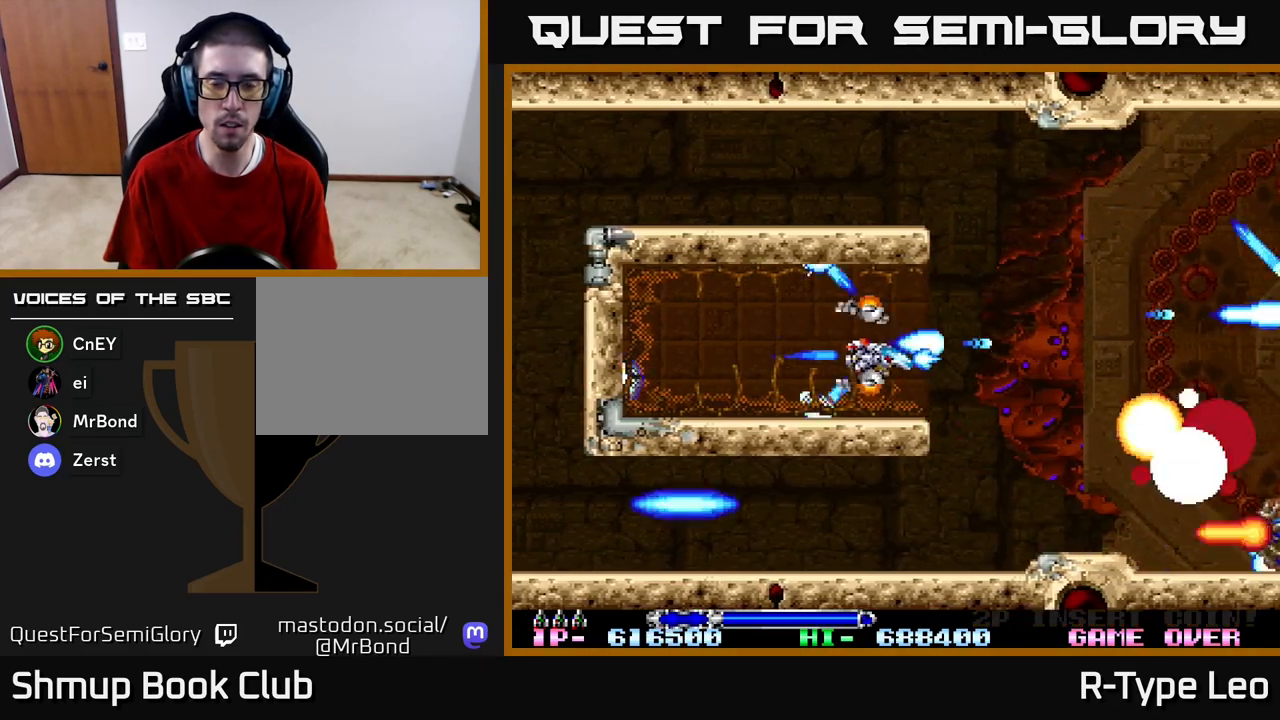
{"buttons": ["R2"], "left_stick": "center", "right_stick": "center", "events": [[17, "DPAD_DOWN", "up"], [67, "DPAD_UP", "down"], [100, "DPAD_UP", "up"], [267, "DPAD_UP", "down"], [300, "DPAD_RIGHT", "up"], [433, "DPAD_UP", "up"]]}
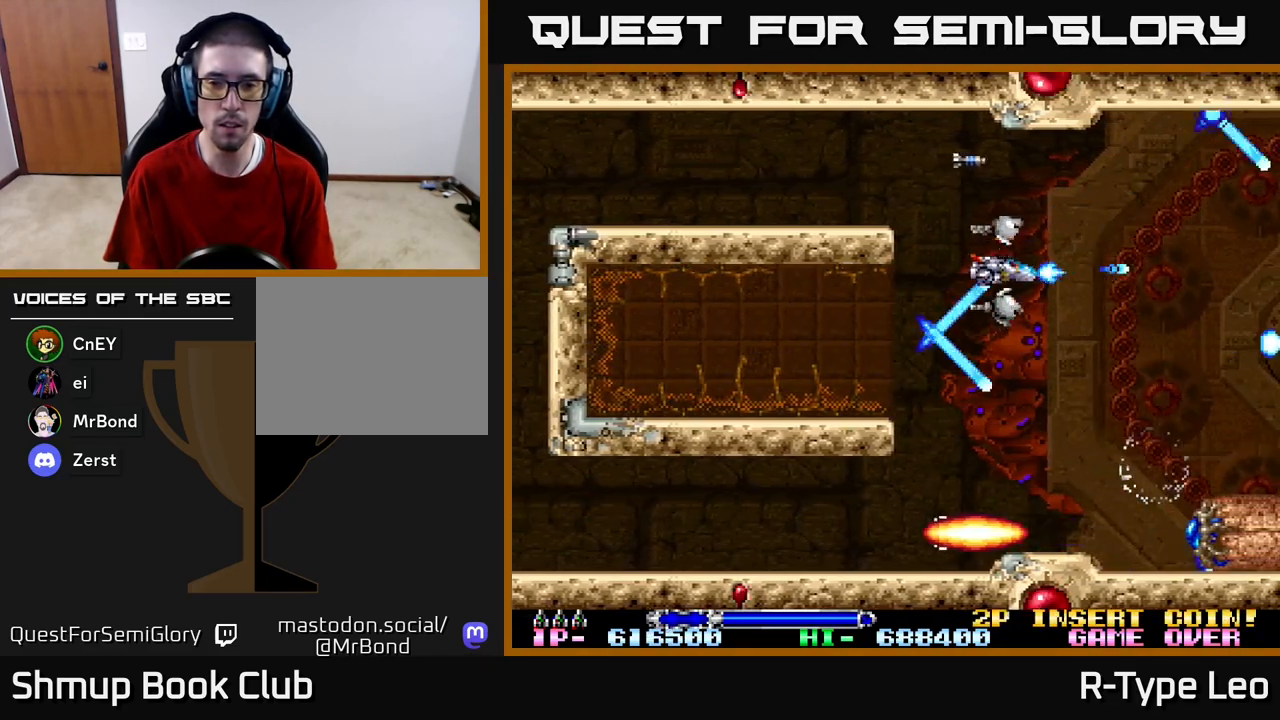
{"buttons": ["R2", "DPAD_LEFT"], "left_stick": "center", "right_stick": "center", "events": [[350, "DPAD_DOWN", "down"], [450, "DPAD_DOWN", "up"], [450, "DPAD_LEFT", "down"]]}
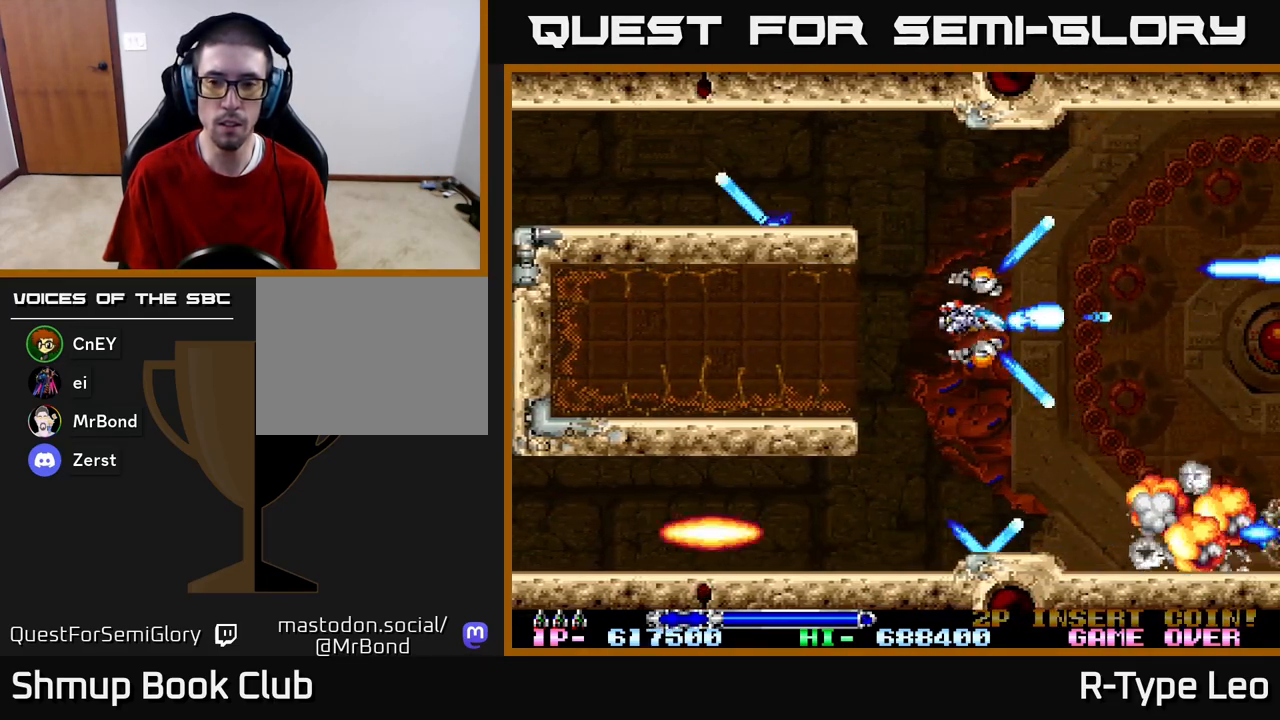
{"buttons": ["R2", "DPAD_UP"], "left_stick": "center", "right_stick": "center", "events": [[50, "DPAD_UP", "down"], [100, "DPAD_LEFT", "up"]]}
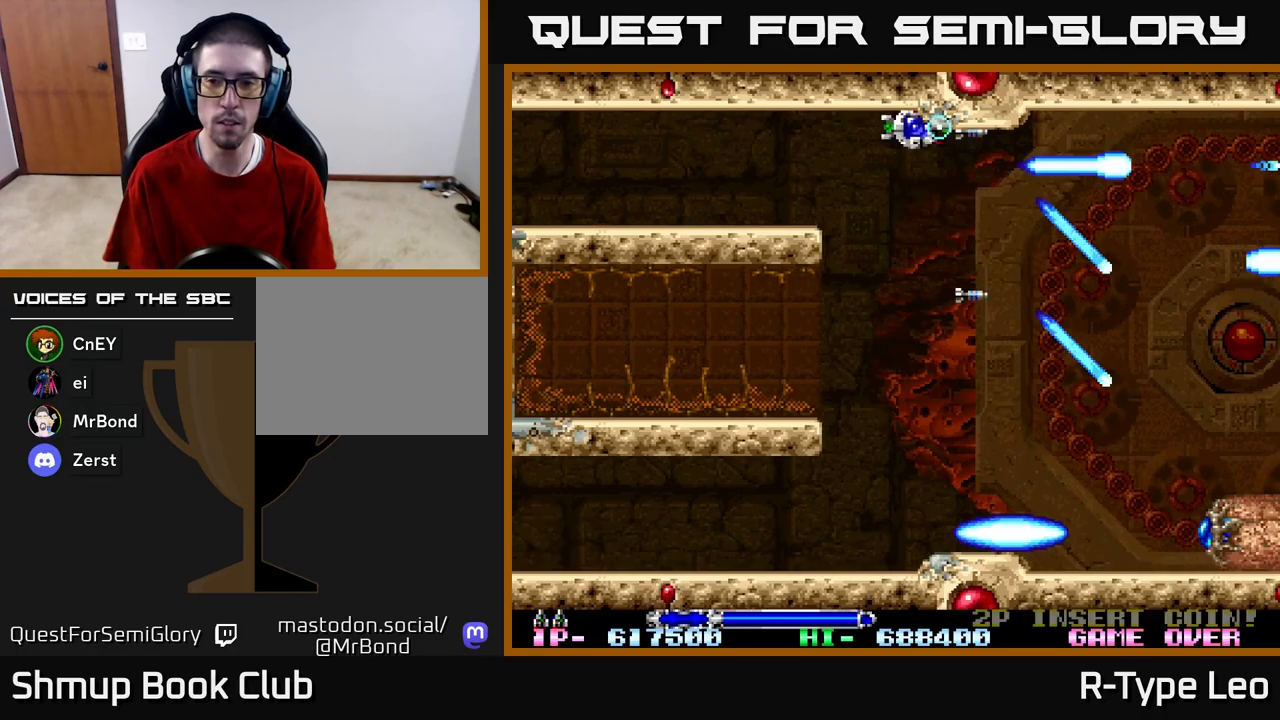
{"buttons": ["R2"], "left_stick": "center", "right_stick": "center", "events": [[83, "DPAD_DOWN", "down"], [83, "DPAD_UP", "up"], [100, "DPAD_LEFT", "down"], [117, "DPAD_LEFT", "up"], [450, "DPAD_DOWN", "up"]]}
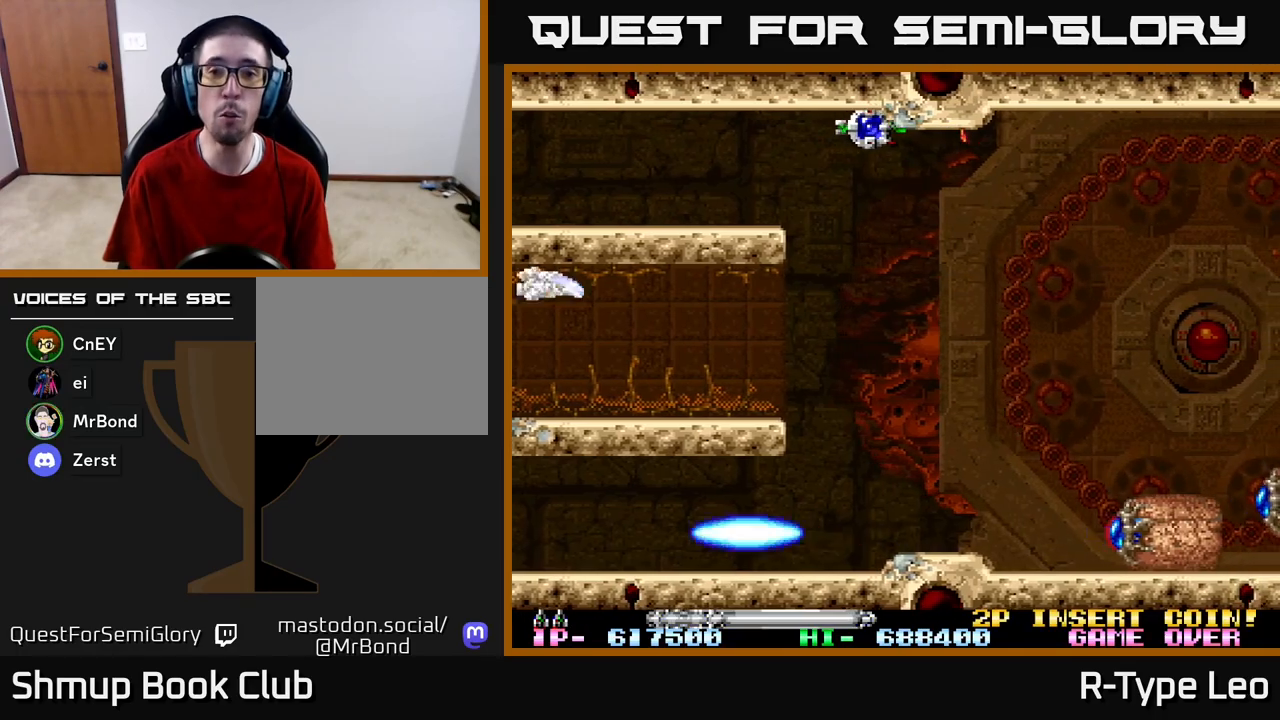
{"buttons": ["R2", "DPAD_UP"], "left_stick": "center", "right_stick": "center", "events": [[67, "DPAD_DOWN", "down"], [67, "DPAD_LEFT", "down"], [133, "DPAD_LEFT", "up"], [167, "DPAD_DOWN", "up"], [450, "DPAD_UP", "down"]]}
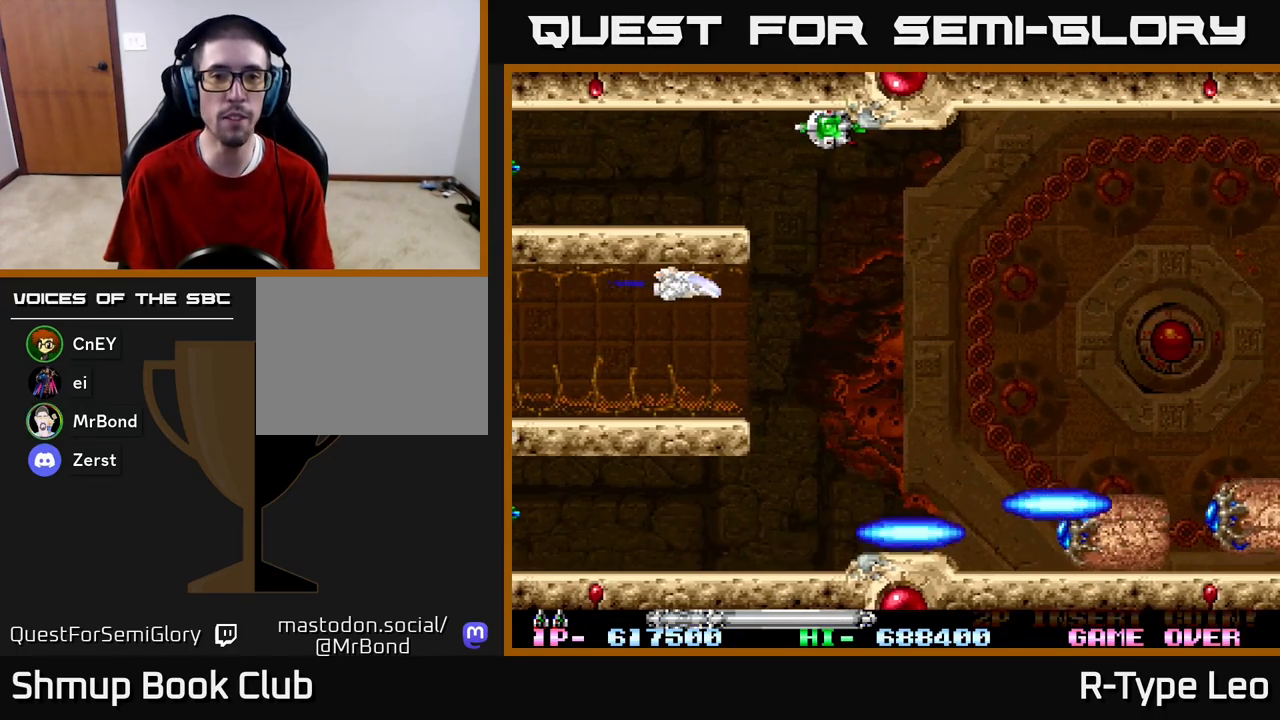
{"buttons": ["R2", "DPAD_UP", "DPAD_RIGHT"], "left_stick": "center", "right_stick": "center", "events": [[167, "DPAD_RIGHT", "down"]]}